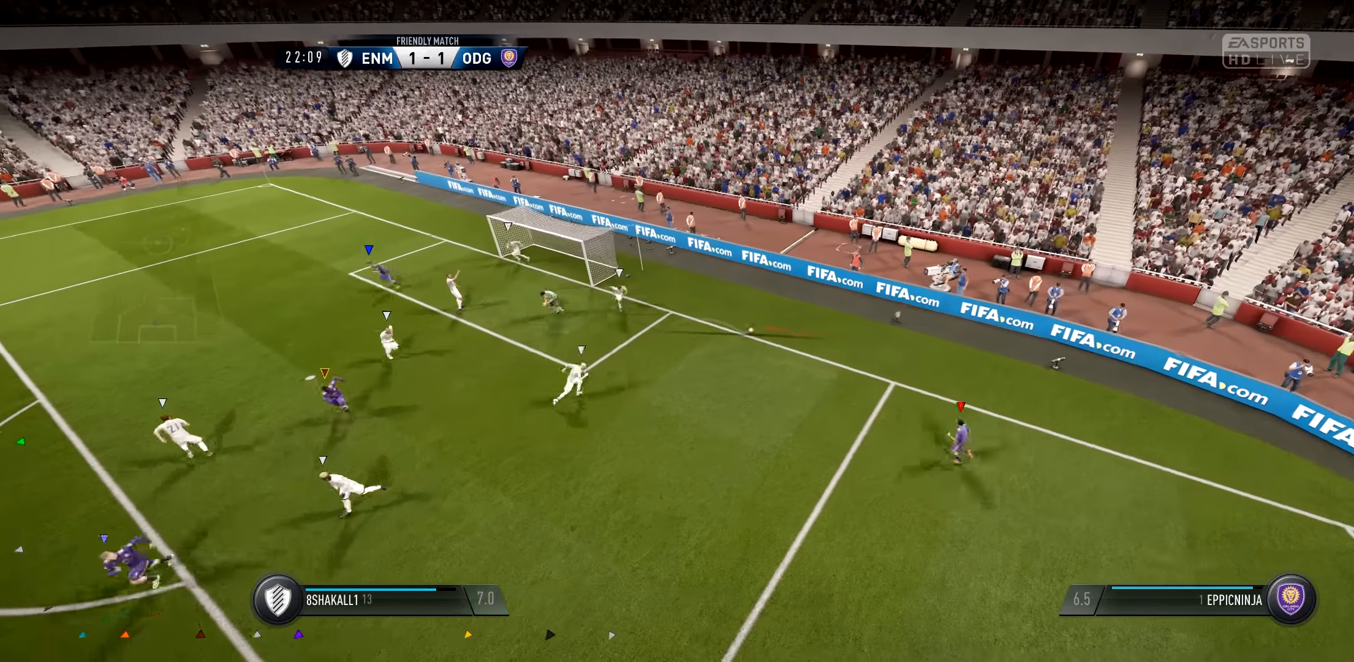
Gameplay with a controller (Xbox layout); each line is a JSON object with the inputs held at the frame after it. "events" lists button and stick changes between this image and that frame as [ms after this image, input, new state], when the widget could be followed in between.
{"buttons": ["A"], "left_stick": "center", "right_stick": "center", "events": [[467, "A", "down"]]}
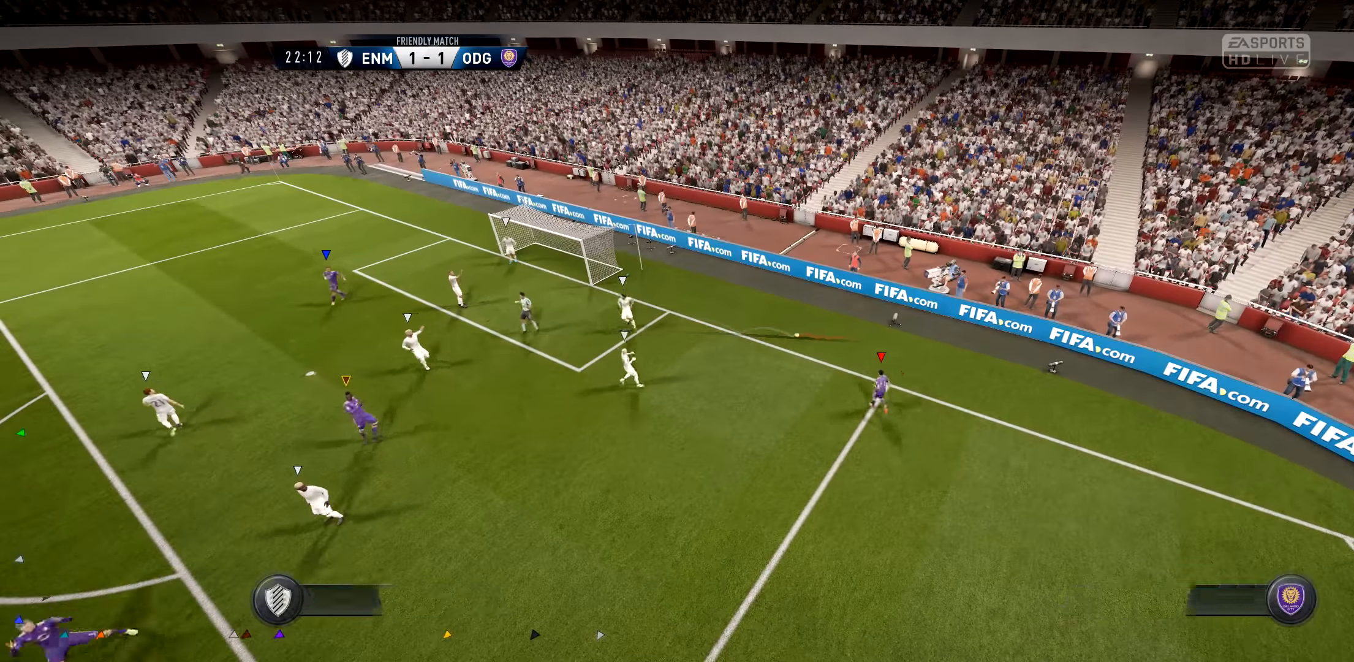
{"buttons": ["A"], "left_stick": "center", "right_stick": "center", "events": [[234, "A", "up"], [434, "A", "down"]]}
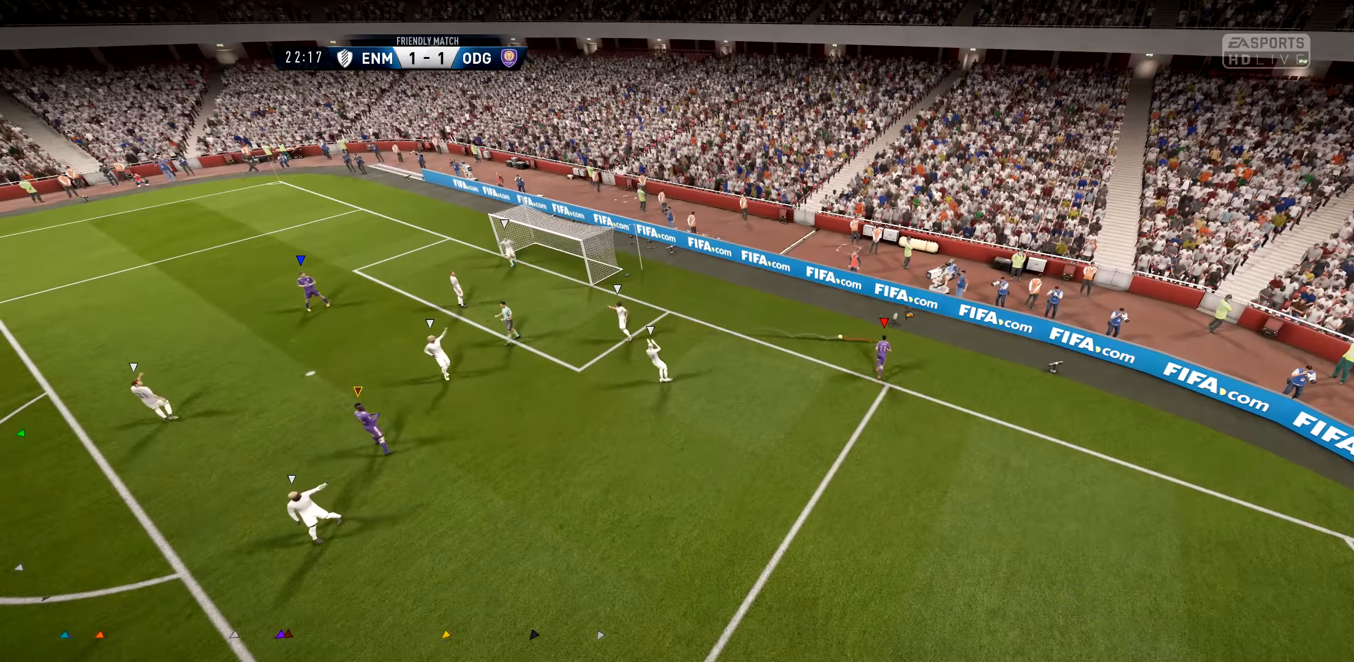
{"buttons": [], "left_stick": "center", "right_stick": "center", "events": [[100, "A", "up"]]}
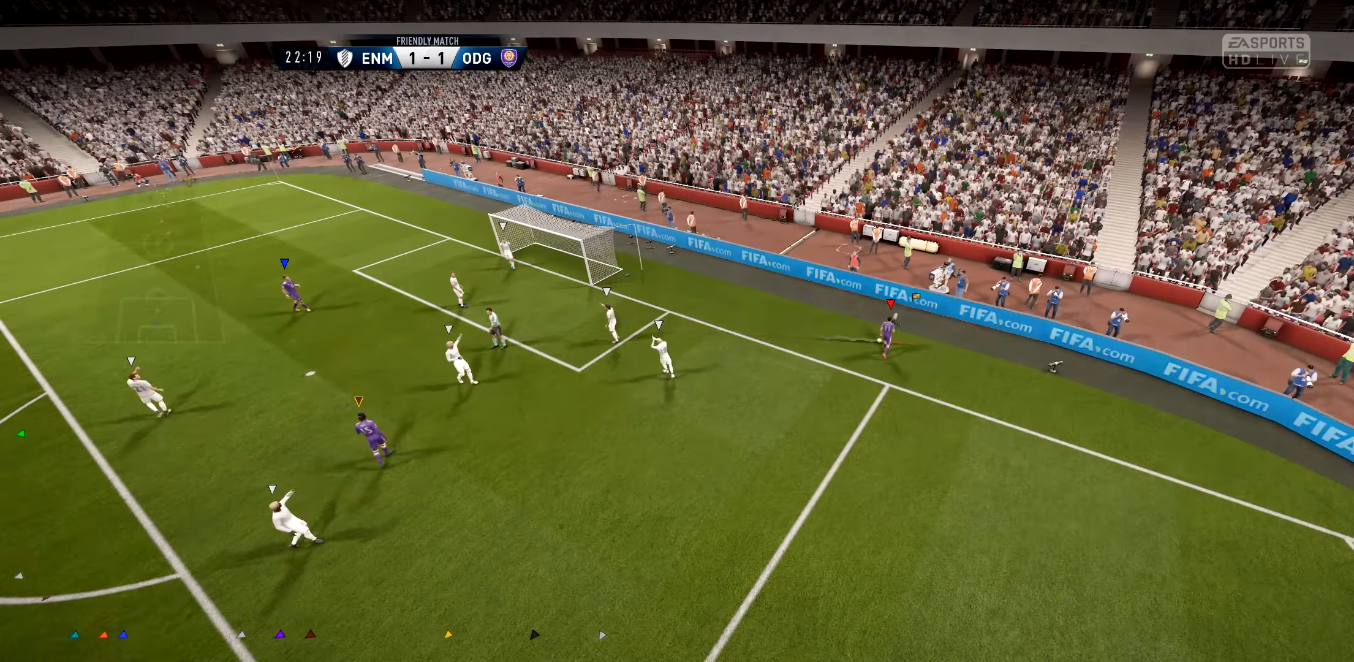
{"buttons": ["L1"], "left_stick": "center", "right_stick": "center", "events": [[67, "L1", "down"]]}
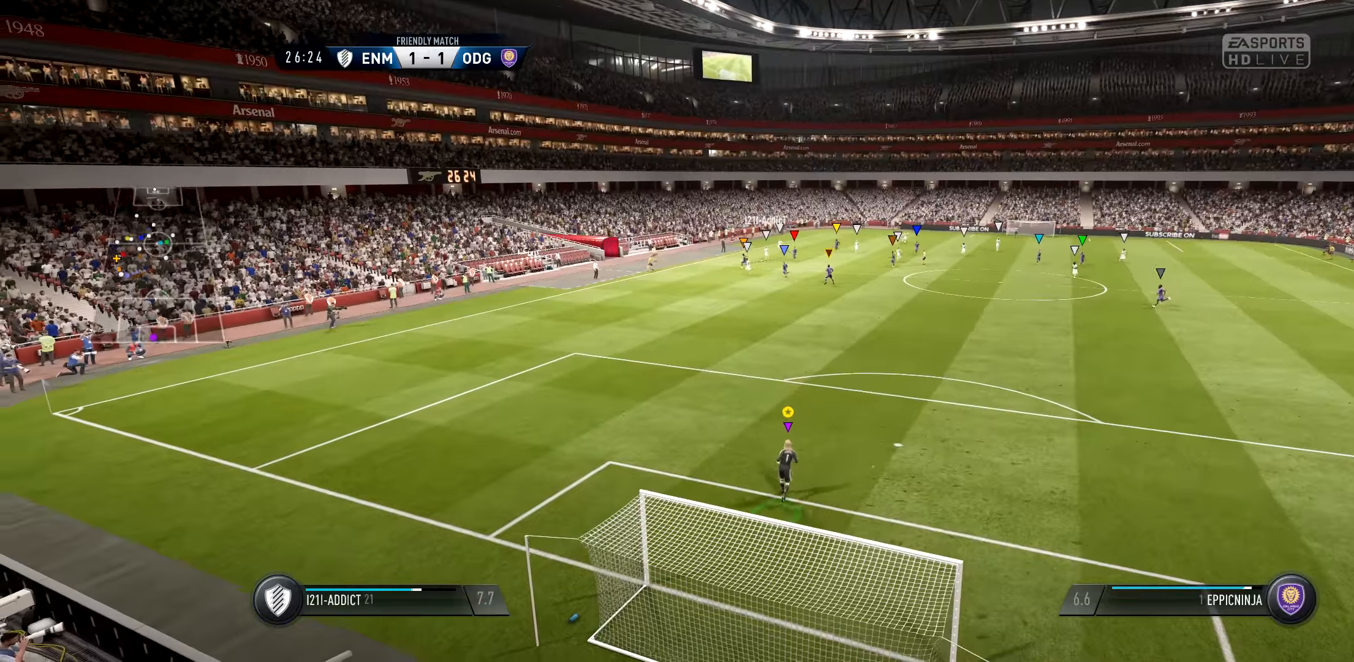
{"buttons": ["L1"], "left_stick": "center", "right_stick": "center", "events": []}
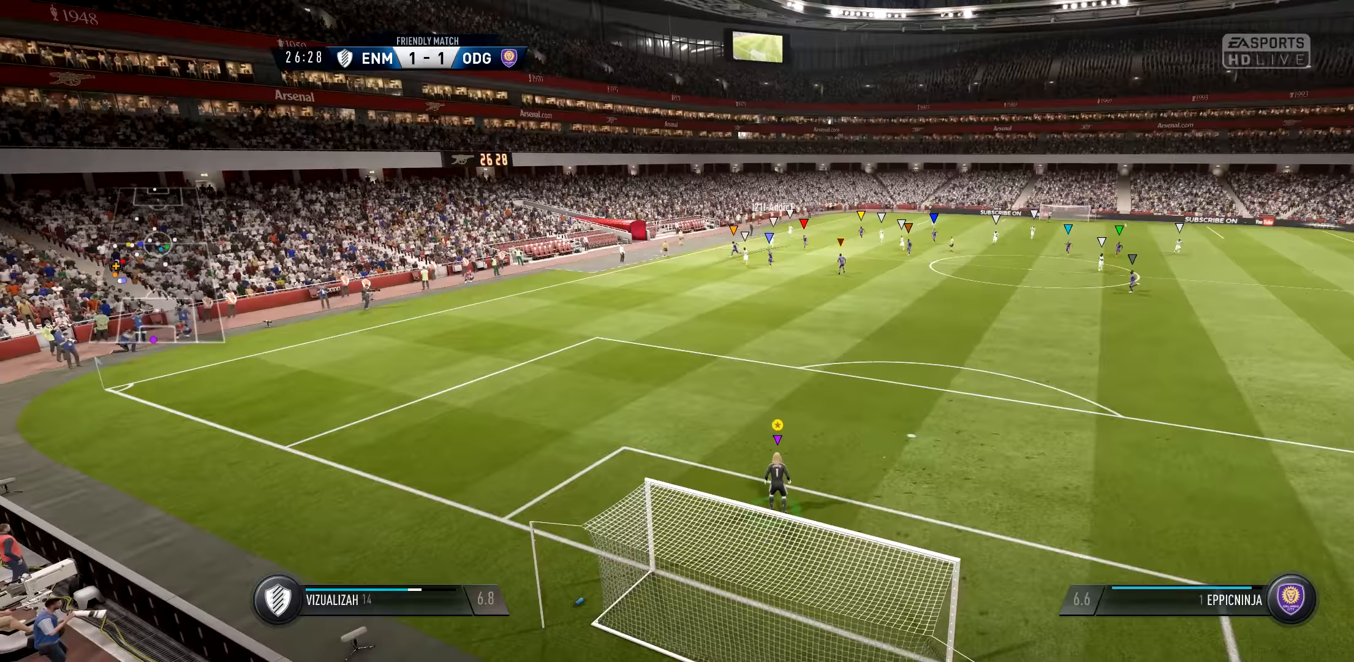
{"buttons": ["L1"], "left_stick": "center", "right_stick": "center", "events": []}
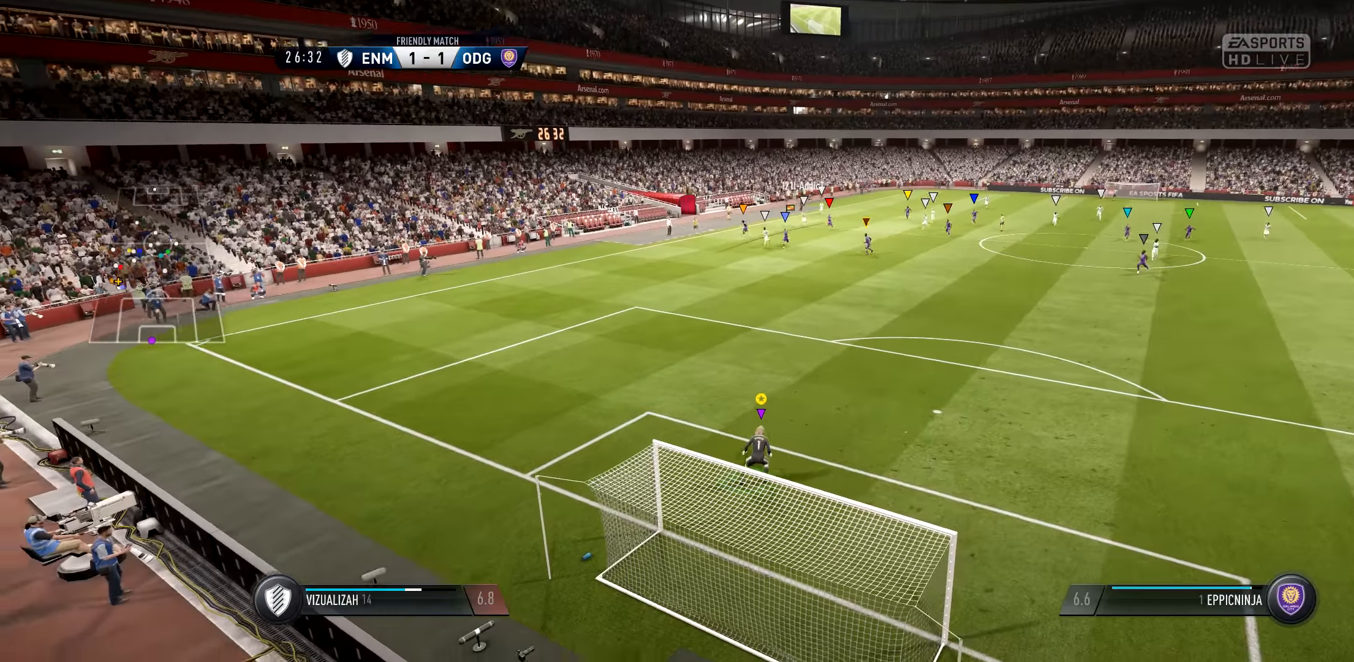
{"buttons": ["L1"], "left_stick": "center", "right_stick": "center", "events": []}
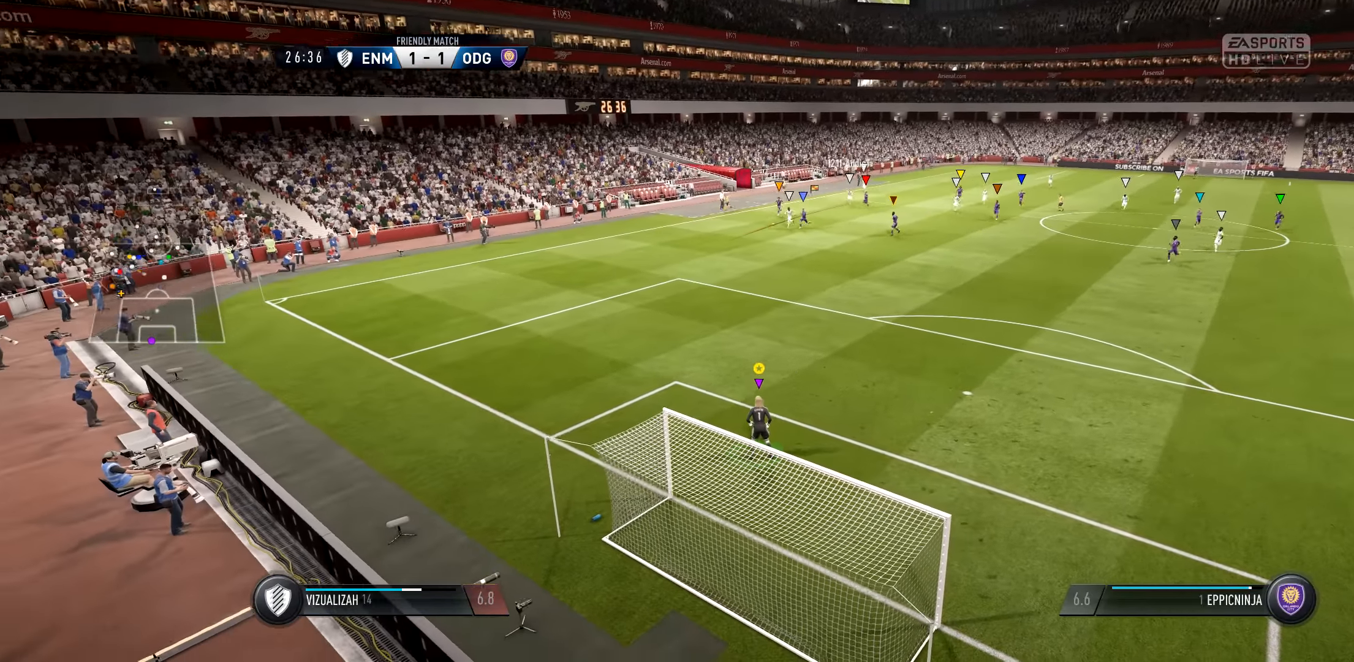
{"buttons": ["L1"], "left_stick": "center", "right_stick": "center", "events": []}
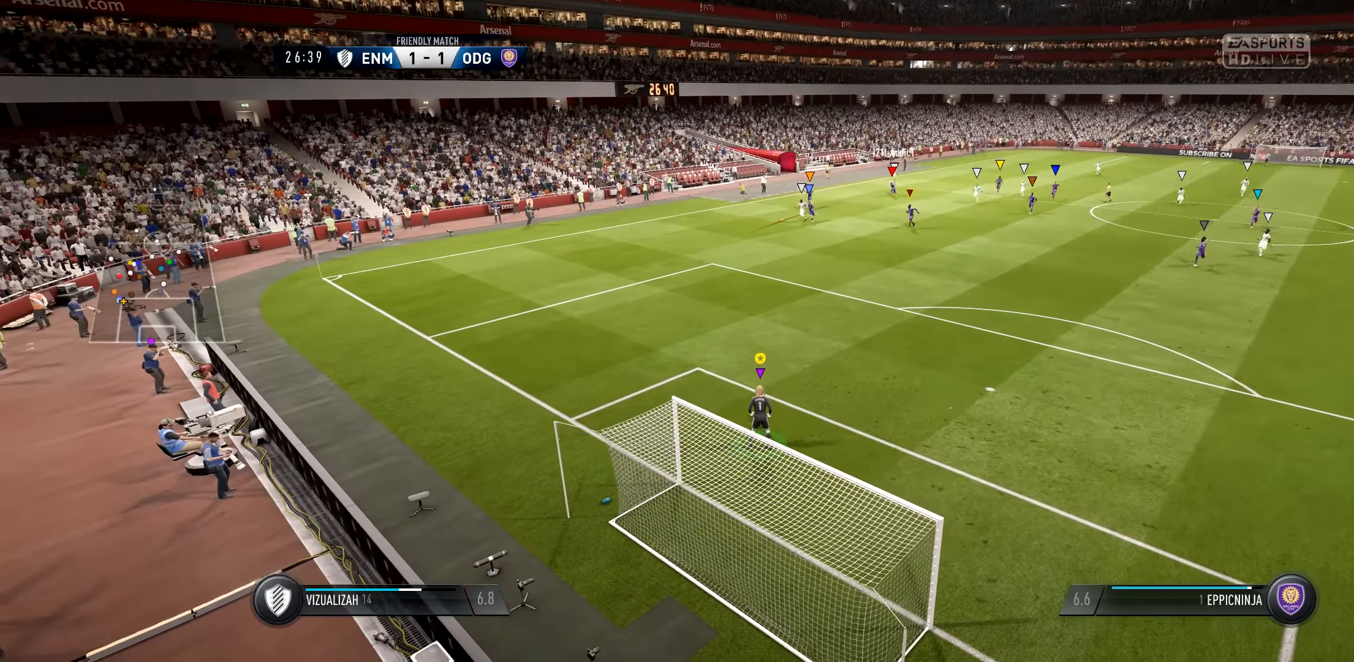
{"buttons": ["L1"], "left_stick": "center", "right_stick": "center", "events": []}
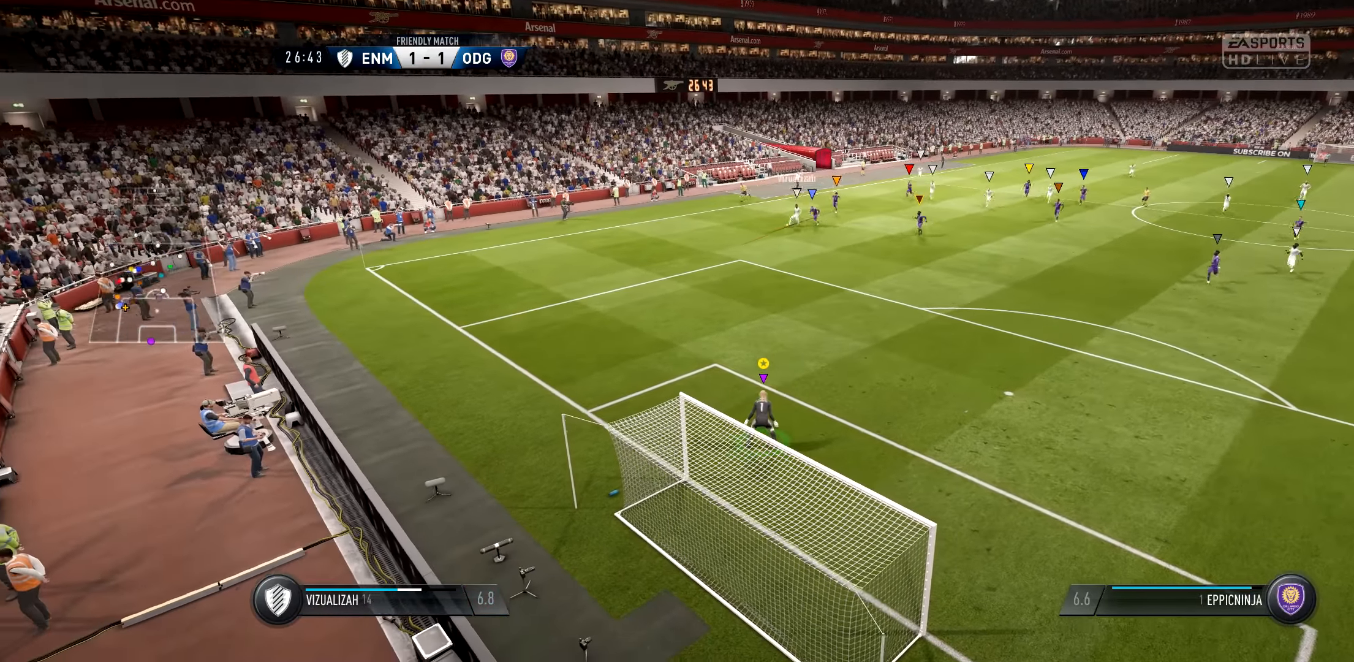
{"buttons": ["L1"], "left_stick": "center", "right_stick": "center", "events": []}
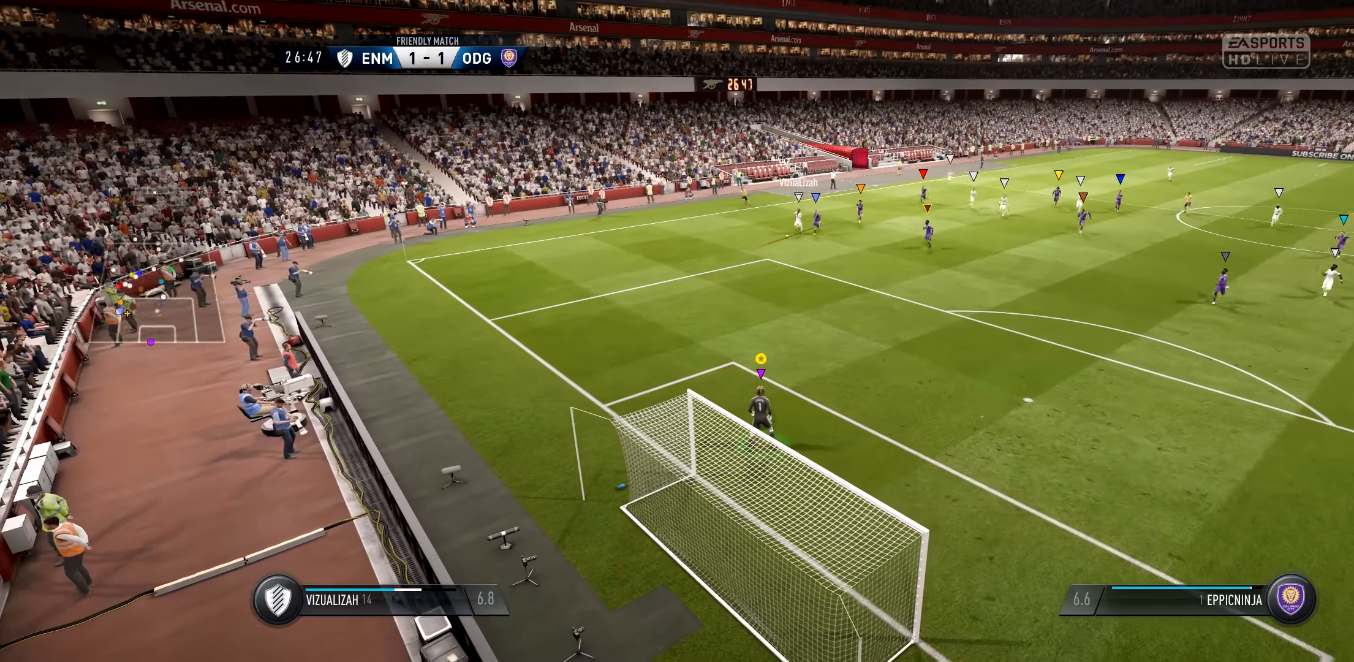
{"buttons": ["L1"], "left_stick": "center", "right_stick": "center", "events": []}
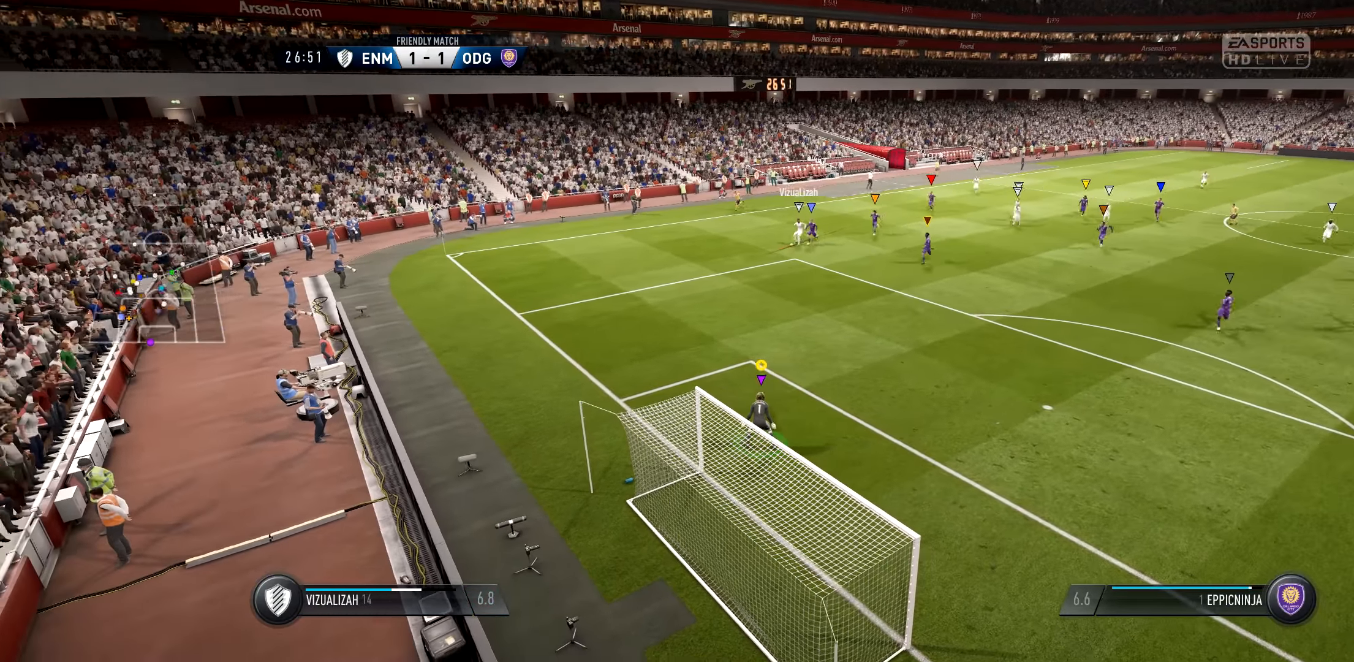
{"buttons": ["L1"], "left_stick": "center", "right_stick": "center", "events": []}
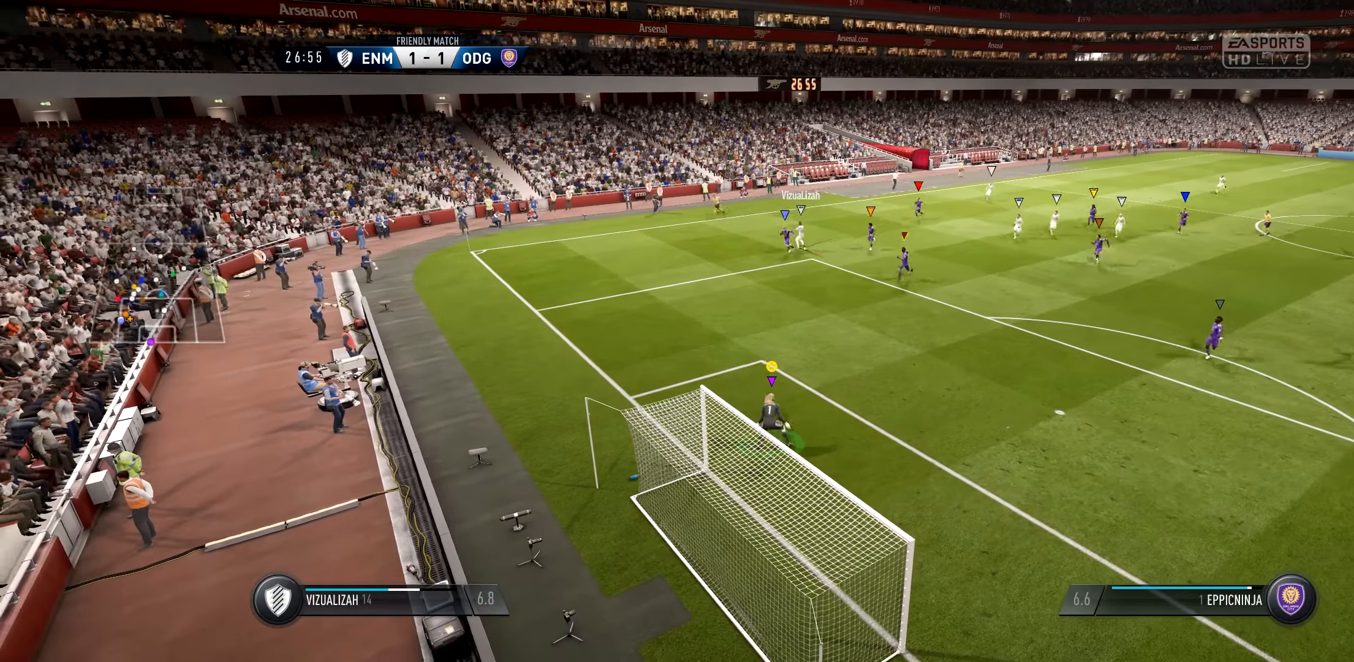
{"buttons": ["L1"], "left_stick": "center", "right_stick": "center", "events": []}
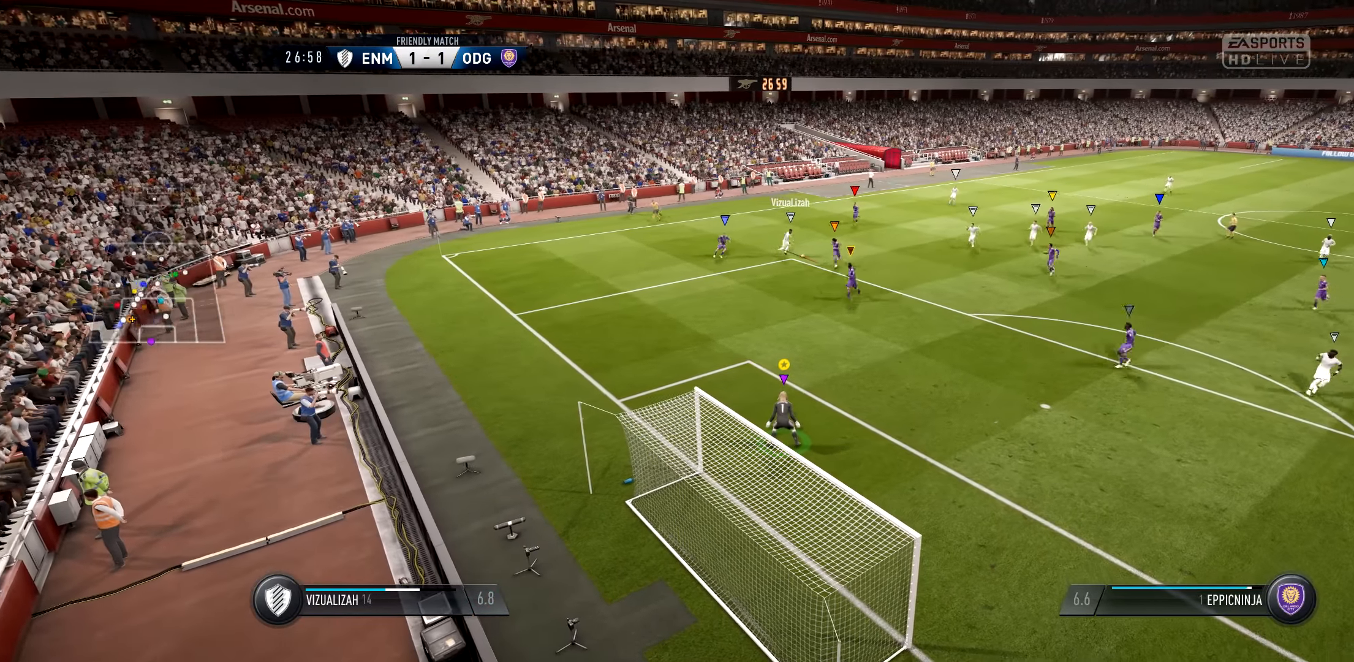
{"buttons": ["L1"], "left_stick": "center", "right_stick": "center", "events": []}
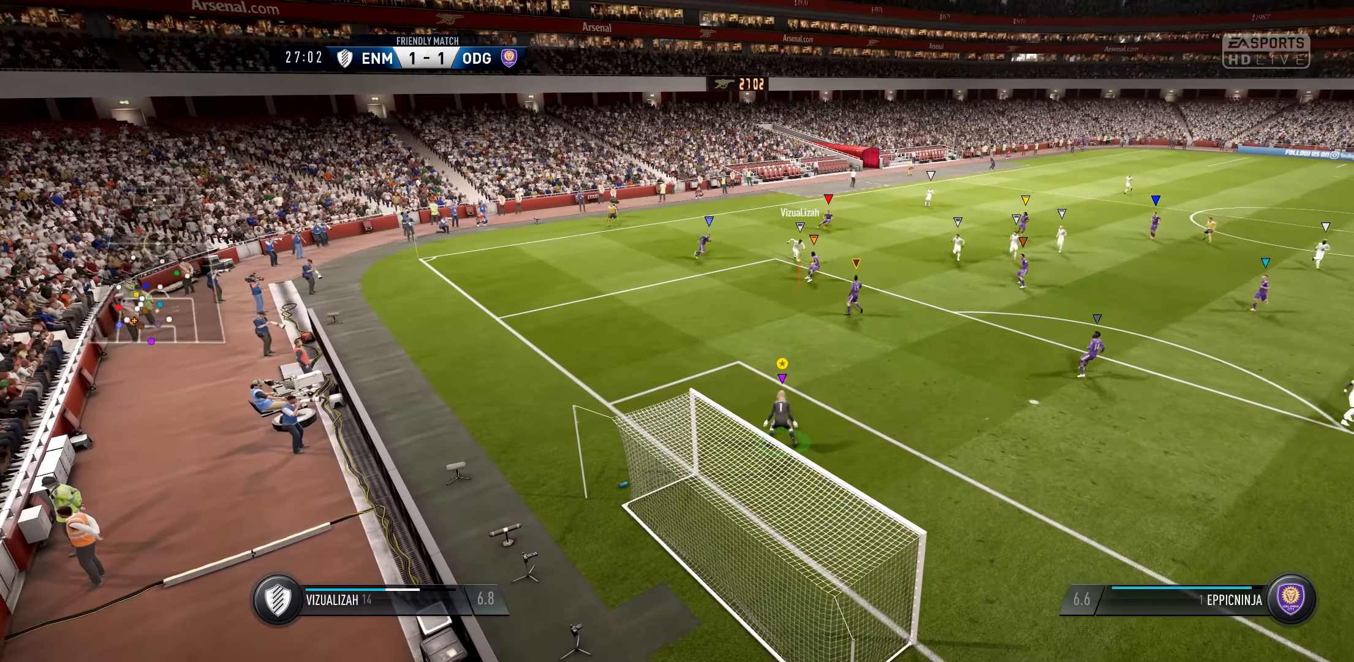
{"buttons": ["L1"], "left_stick": "center", "right_stick": "center", "events": []}
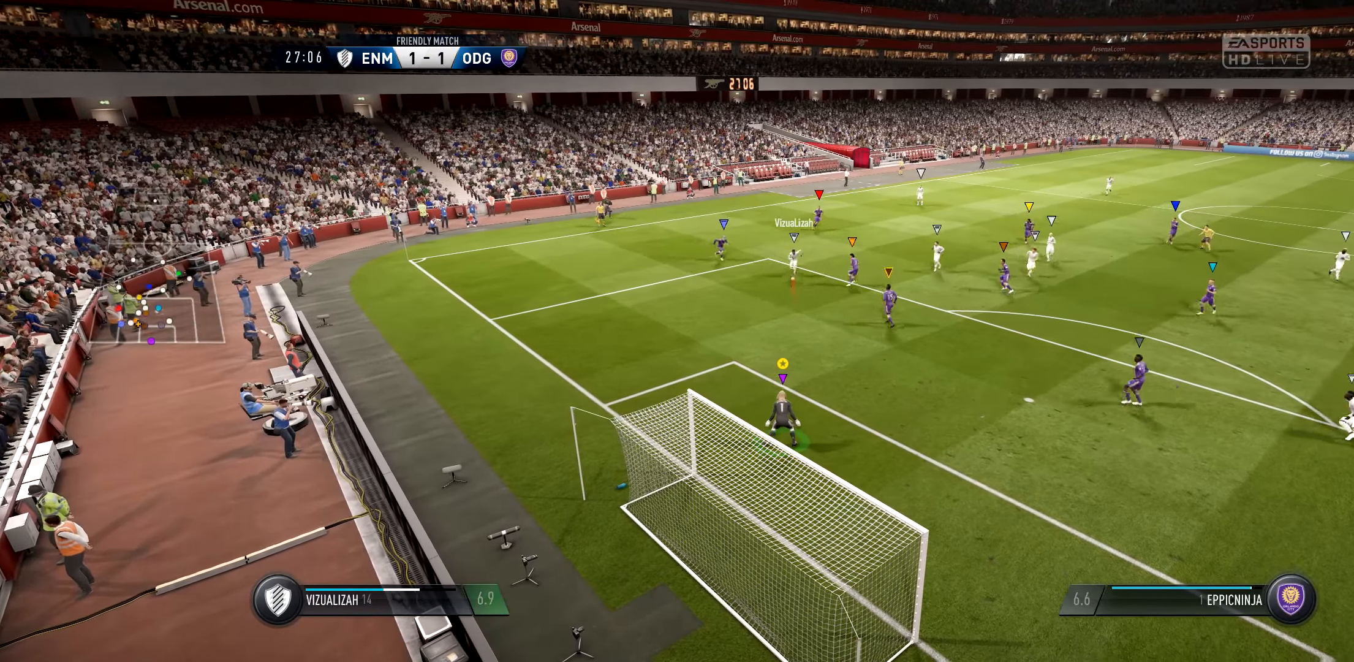
{"buttons": ["L1"], "left_stick": "center", "right_stick": "center", "events": []}
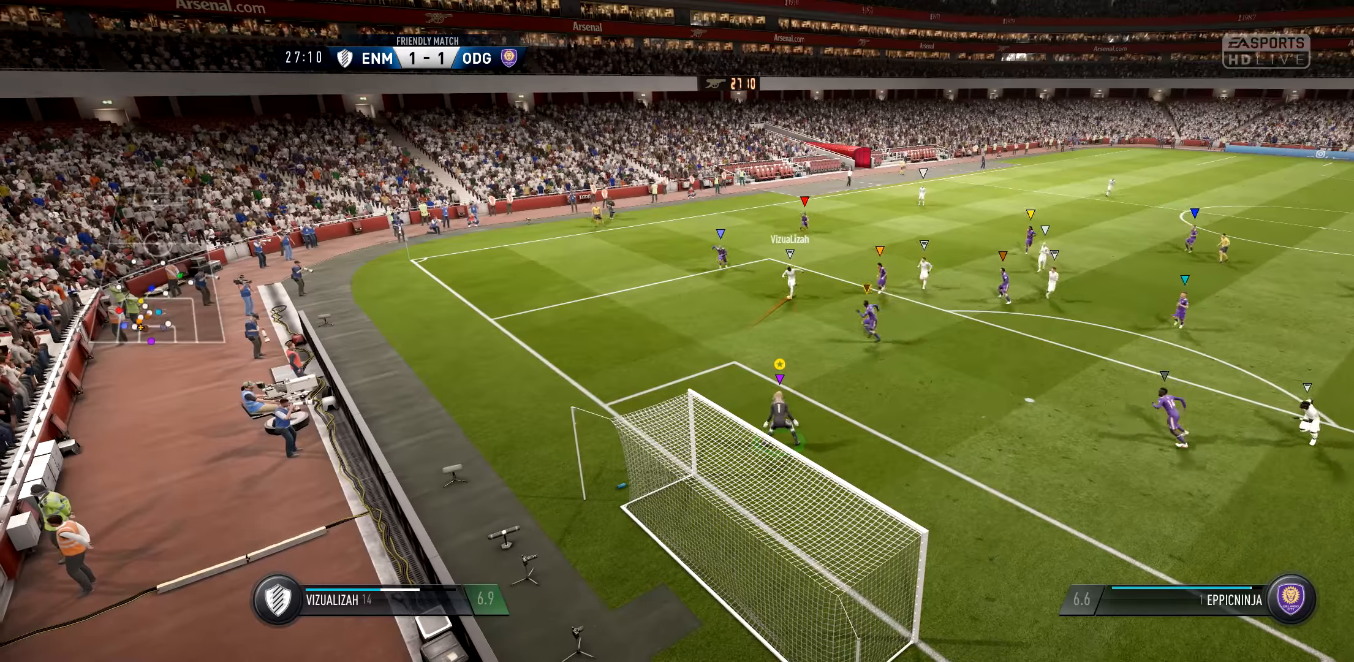
{"buttons": ["L1"], "left_stick": "center", "right_stick": "center", "events": []}
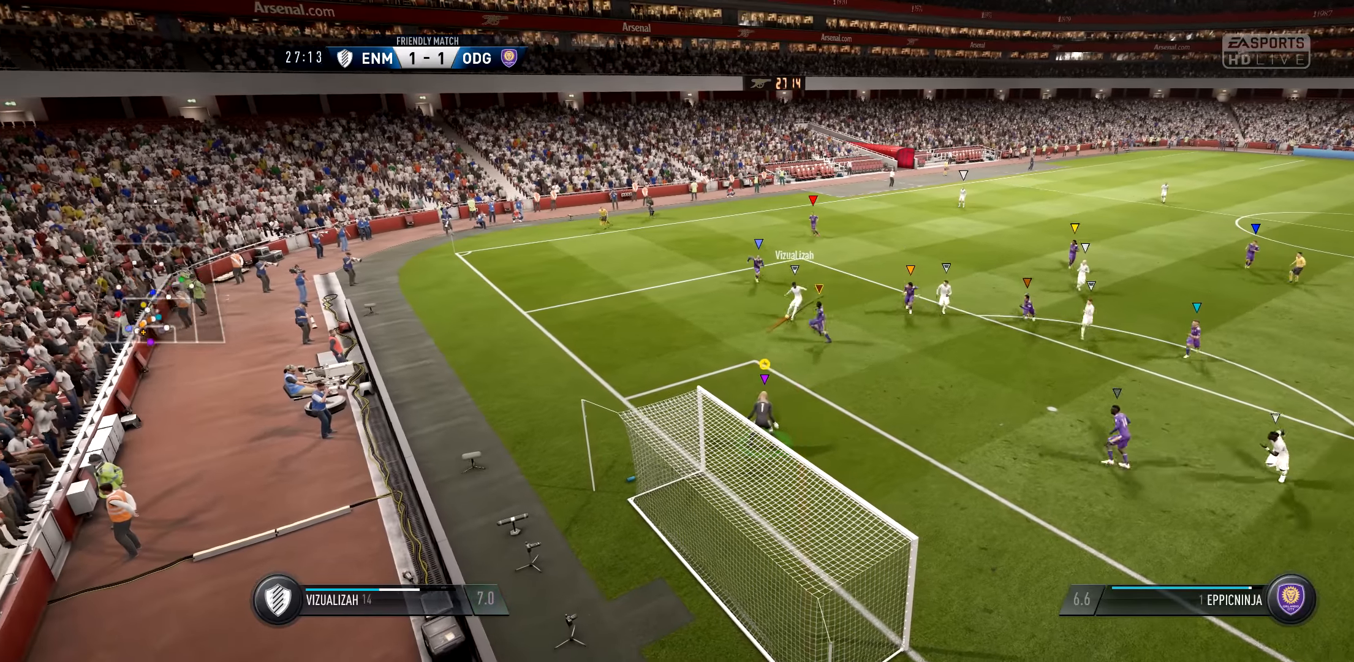
{"buttons": ["L1"], "left_stick": "center", "right_stick": "down-right", "events": [[133, "right_stick", "down-right"]]}
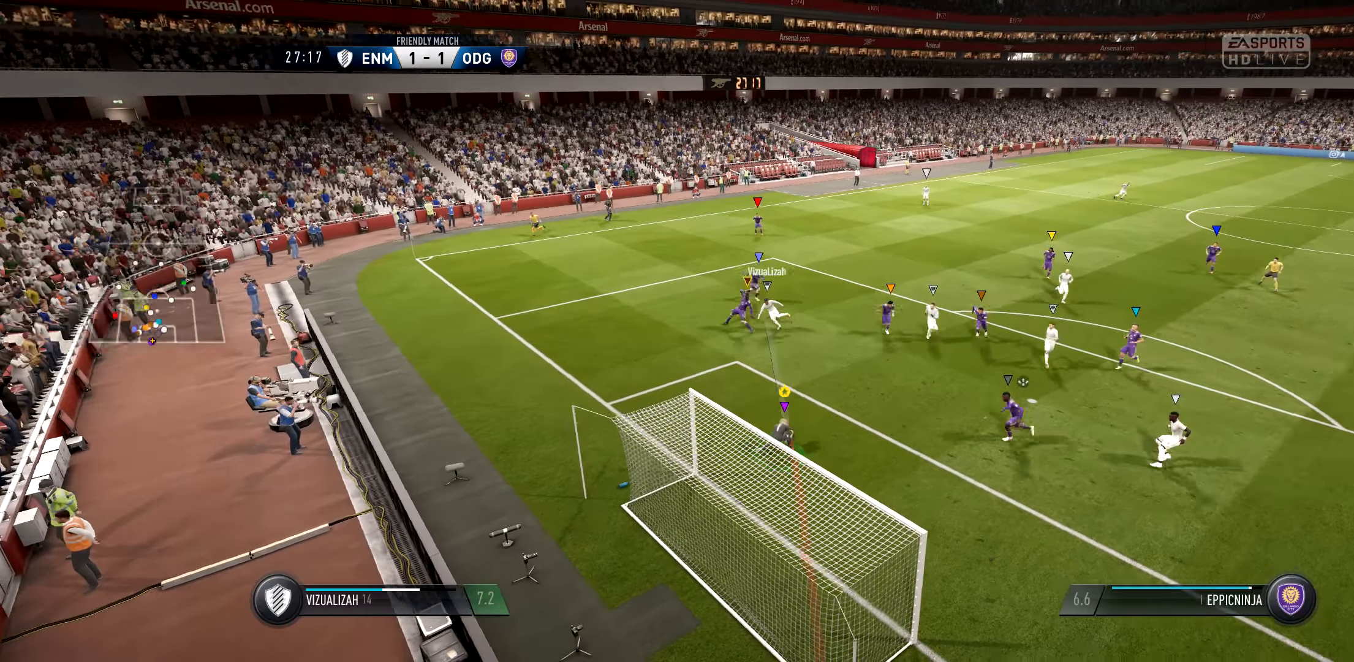
{"buttons": [], "left_stick": "center", "right_stick": "center", "events": [[433, "L1", "up"], [466, "right_stick", "center"]]}
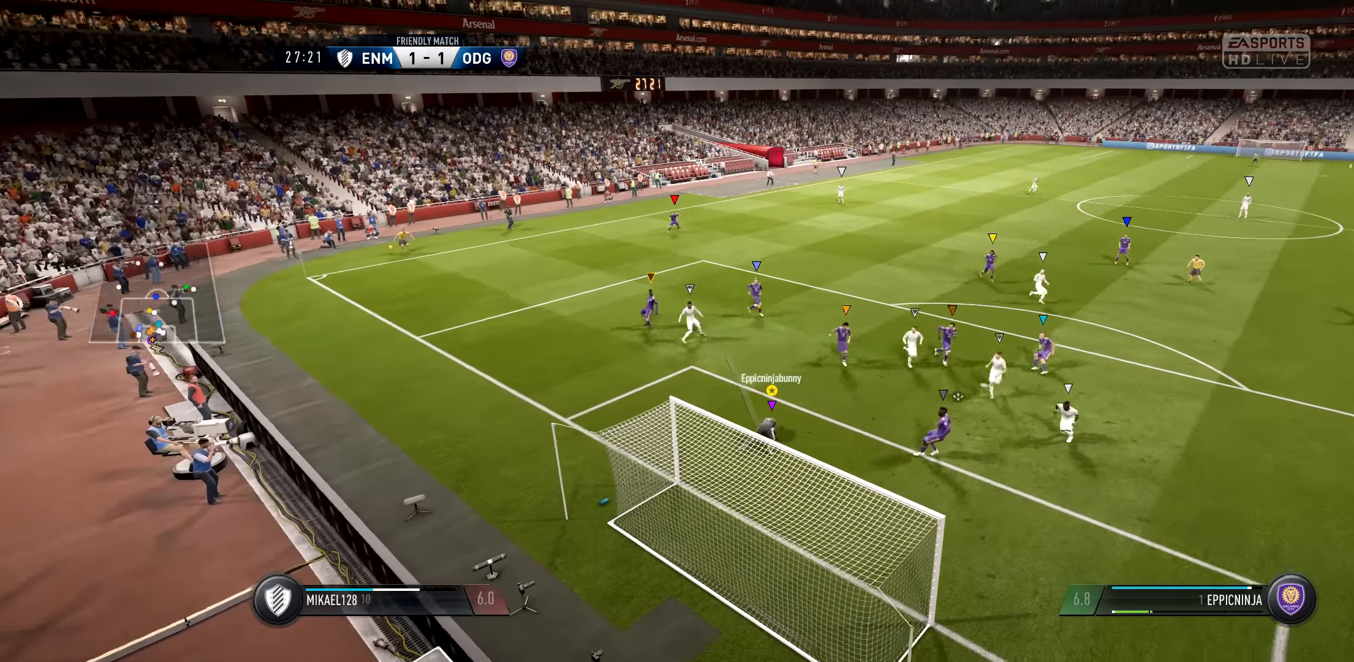
{"buttons": ["R2"], "left_stick": "right", "right_stick": "center", "events": [[233, "R2", "down"], [400, "left_stick", "right"]]}
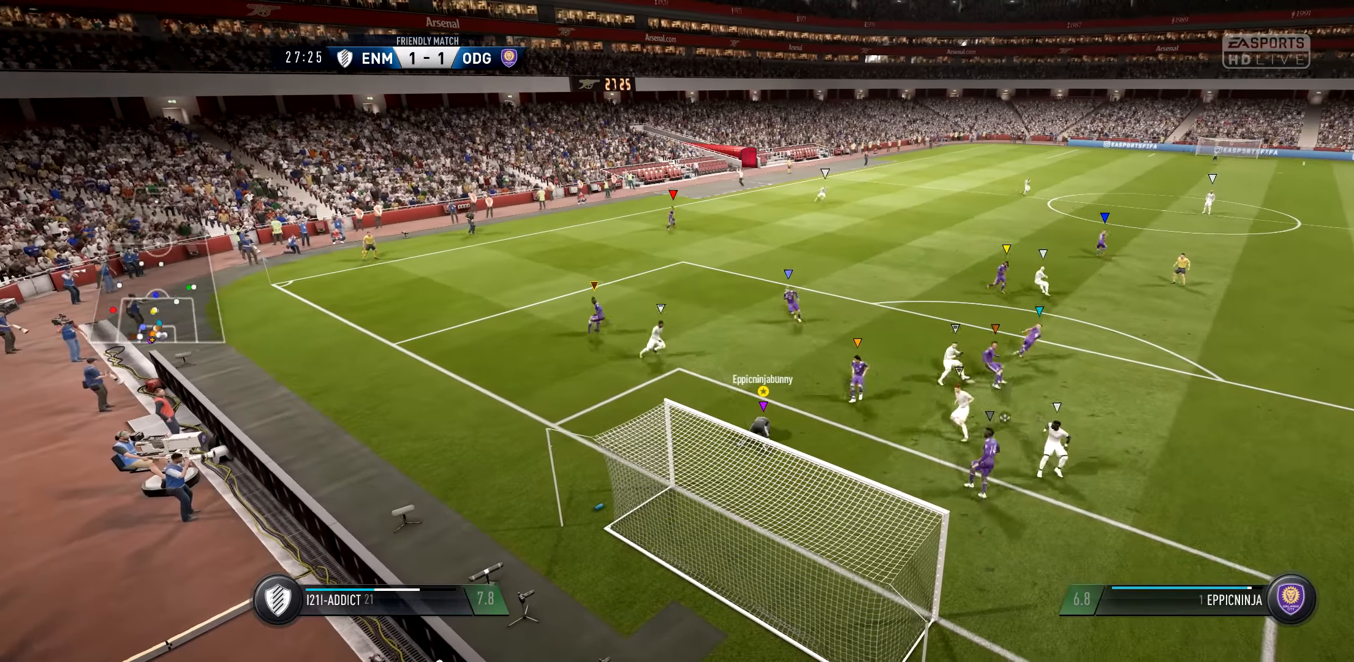
{"buttons": ["R2"], "left_stick": "up-right", "right_stick": "center", "events": [[333, "left_stick", "up-right"]]}